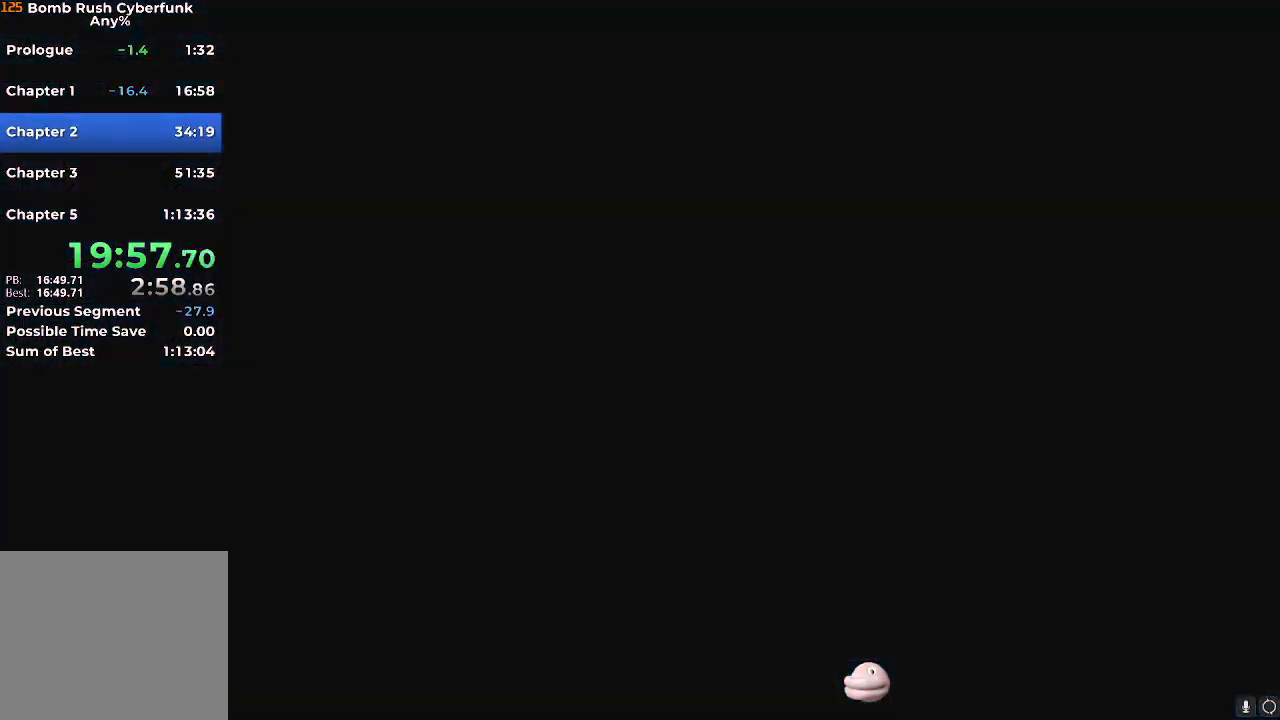
Gameplay with a controller (Nintendo layout); each line is a JSON object with the inputs held at the frame after it. "events" lists button and stick changes between this image and that frame as [ms after this image, input, new state], when the widget could be followed in between. Not read: L3 R3.
{"buttons": ["X"], "left_stick": "up", "right_stick": "center", "events": [[334, "left_stick", "up"]]}
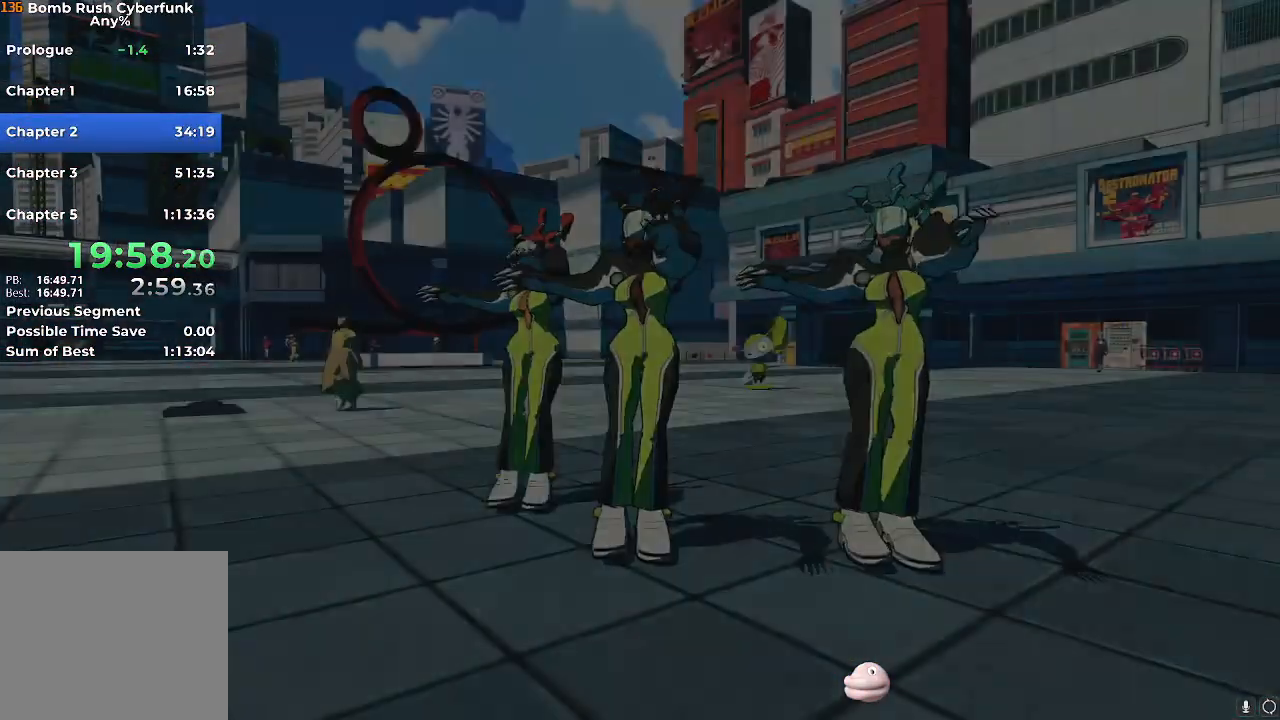
{"buttons": ["X"], "left_stick": "up", "right_stick": "center", "events": []}
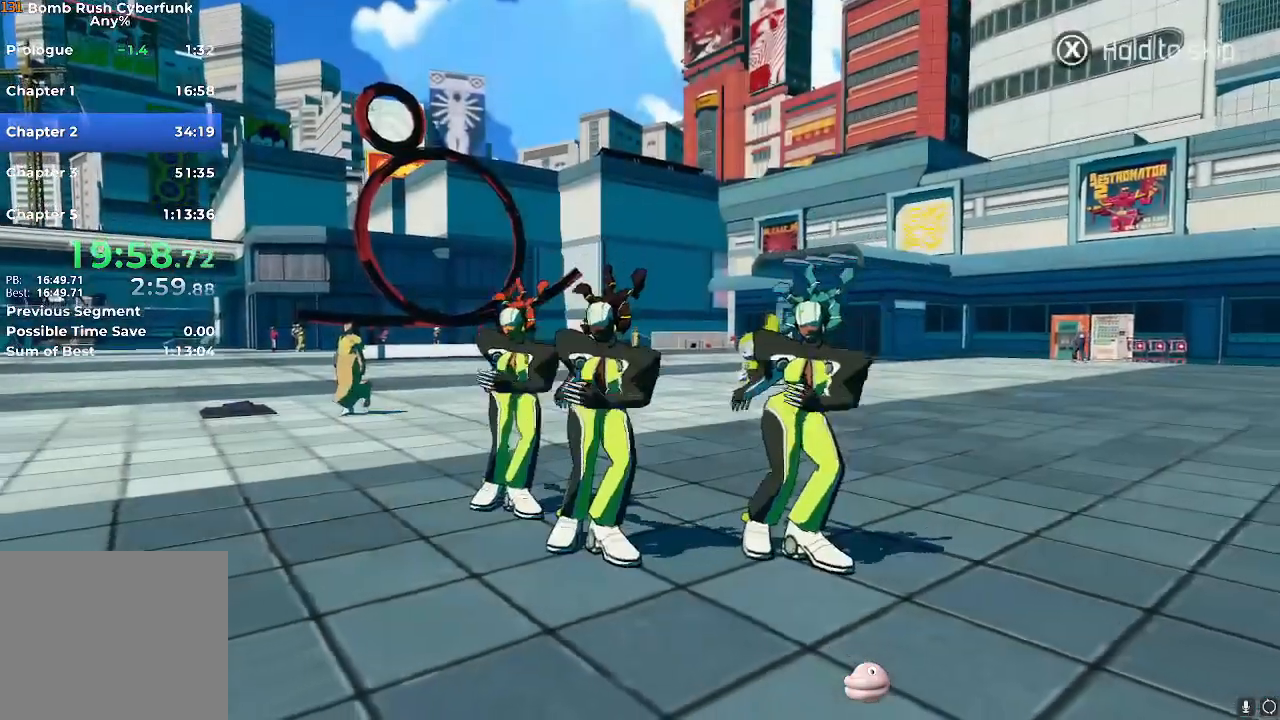
{"buttons": ["X"], "left_stick": "up", "right_stick": "center", "events": []}
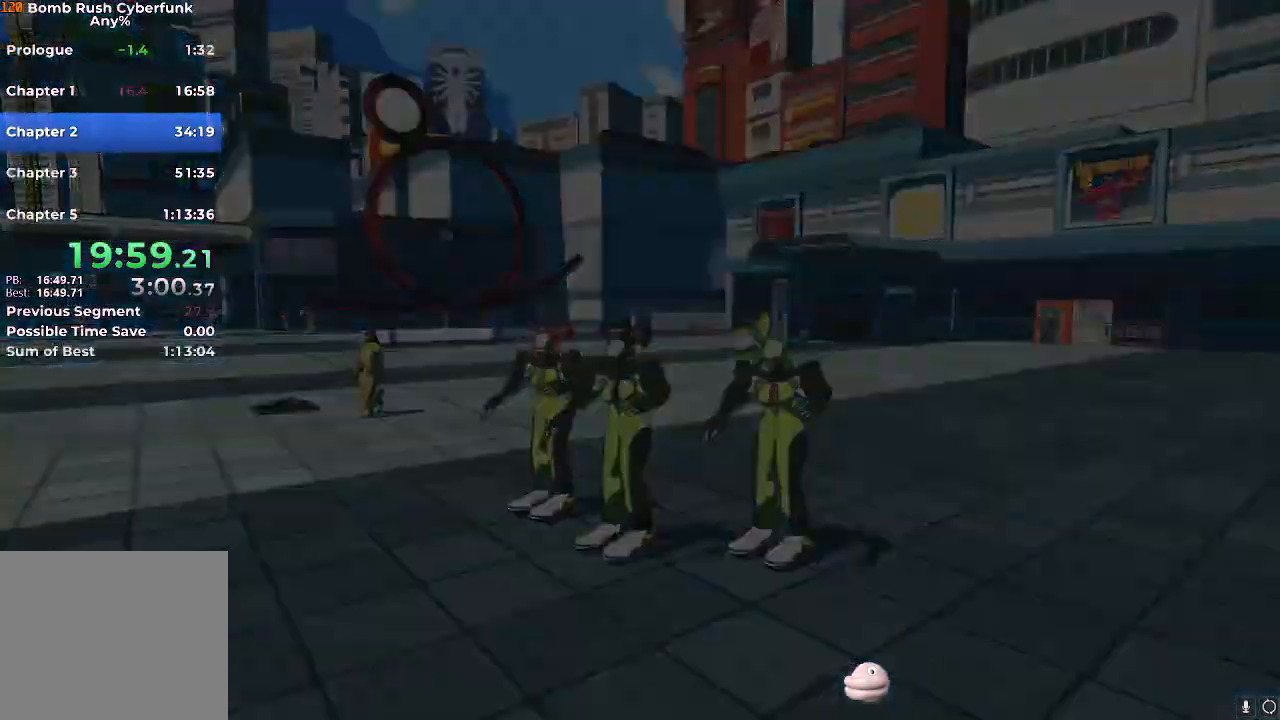
{"buttons": ["X"], "left_stick": "up", "right_stick": "center", "events": []}
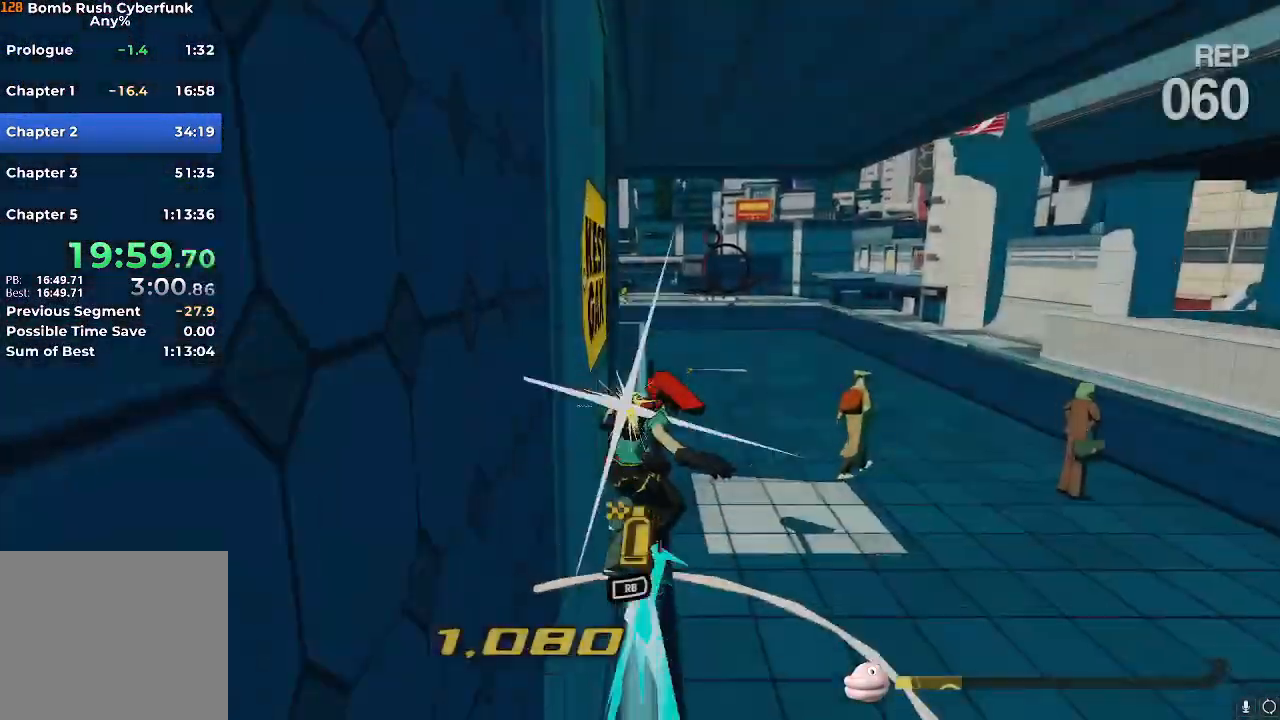
{"buttons": [], "left_stick": "up", "right_stick": "center", "events": [[67, "X", "up"]]}
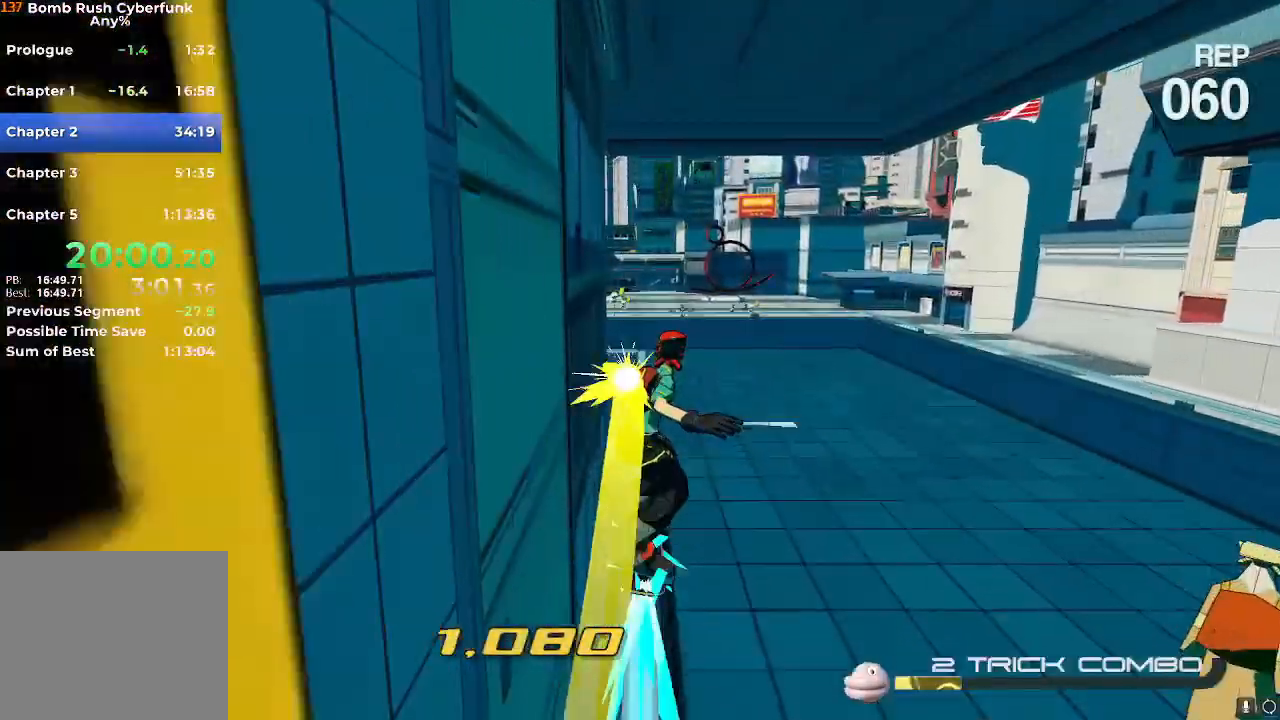
{"buttons": [], "left_stick": "up", "right_stick": "center", "events": [[101, "left_stick", "up-right"], [117, "A", "down"], [317, "A", "up"], [351, "L2", "down"], [351, "left_stick", "up"], [484, "L2", "up"]]}
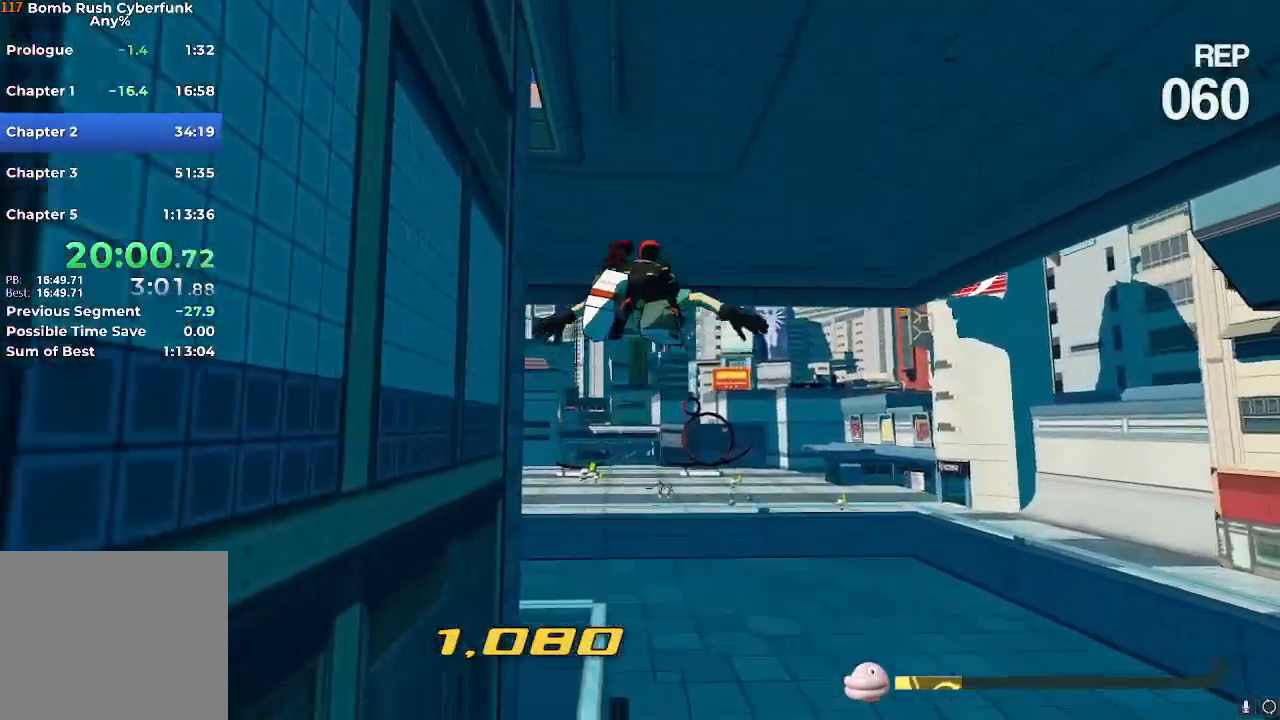
{"buttons": ["R2"], "left_stick": "up", "right_stick": "center", "events": [[233, "A", "down"], [334, "A", "up"], [434, "R2", "down"]]}
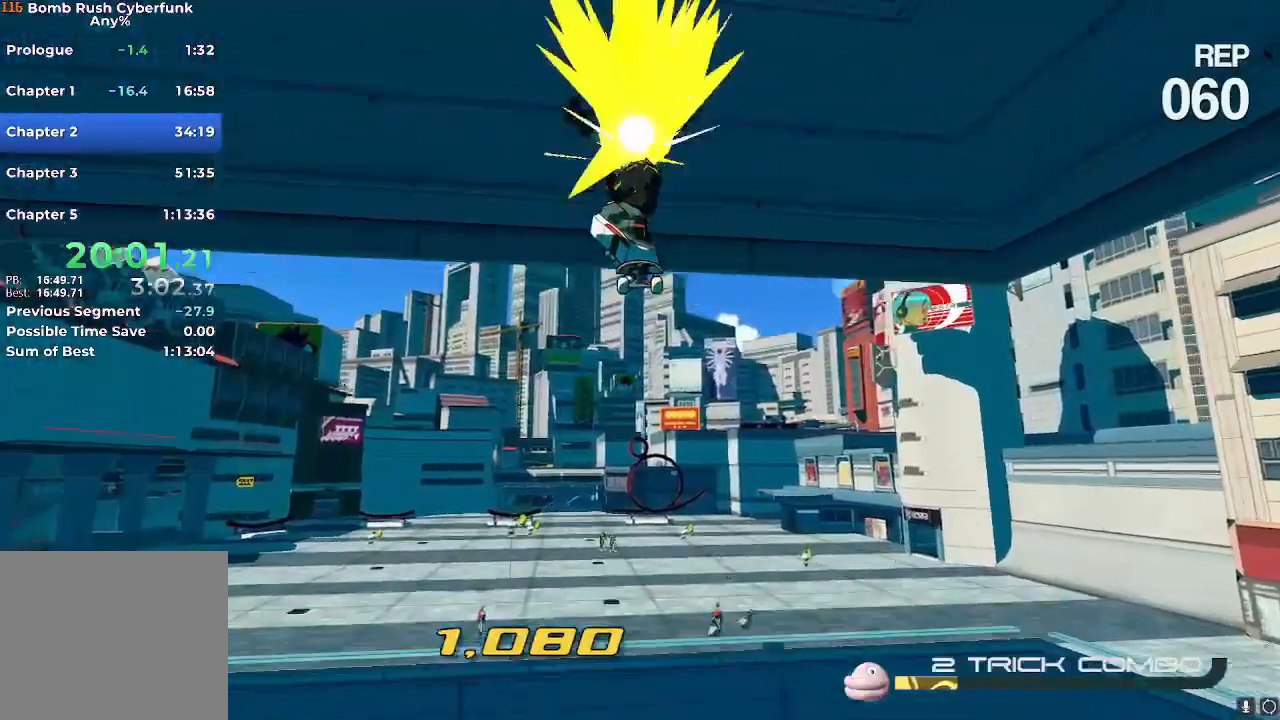
{"buttons": ["R2"], "left_stick": "up", "right_stick": "center", "events": []}
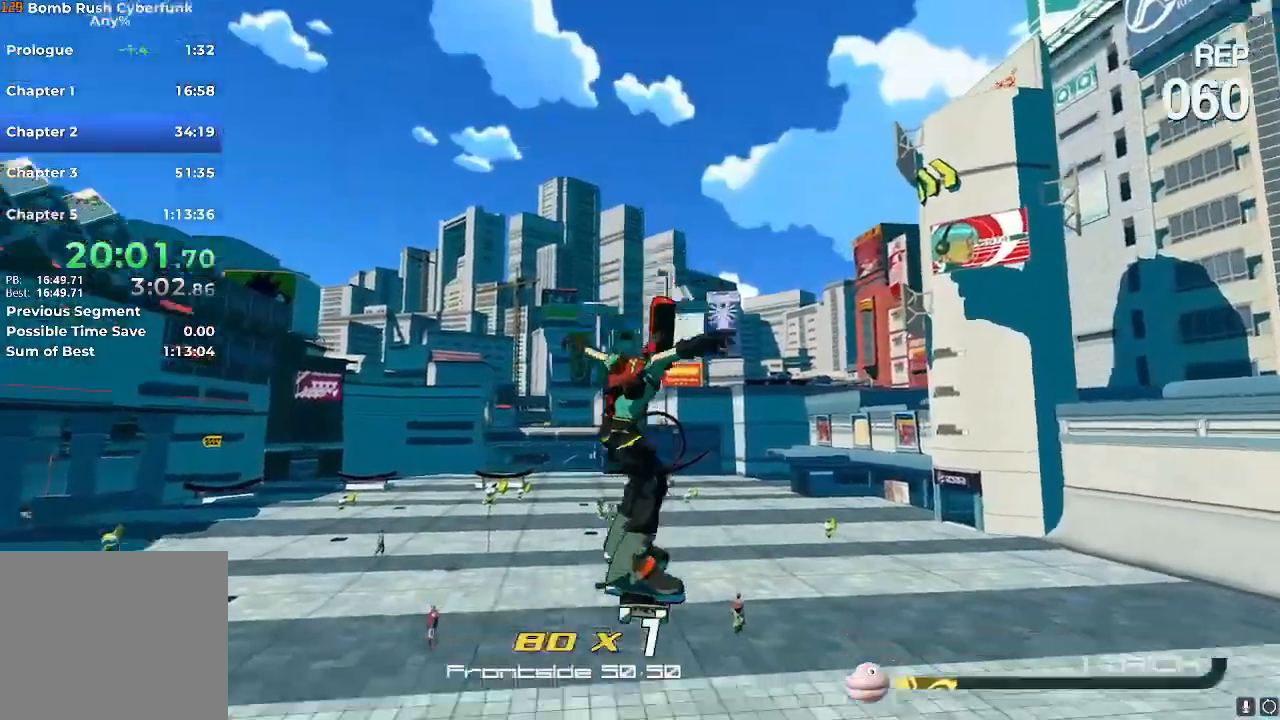
{"buttons": ["R2"], "left_stick": "up", "right_stick": "center", "events": [[133, "R2", "up"], [250, "R2", "down"]]}
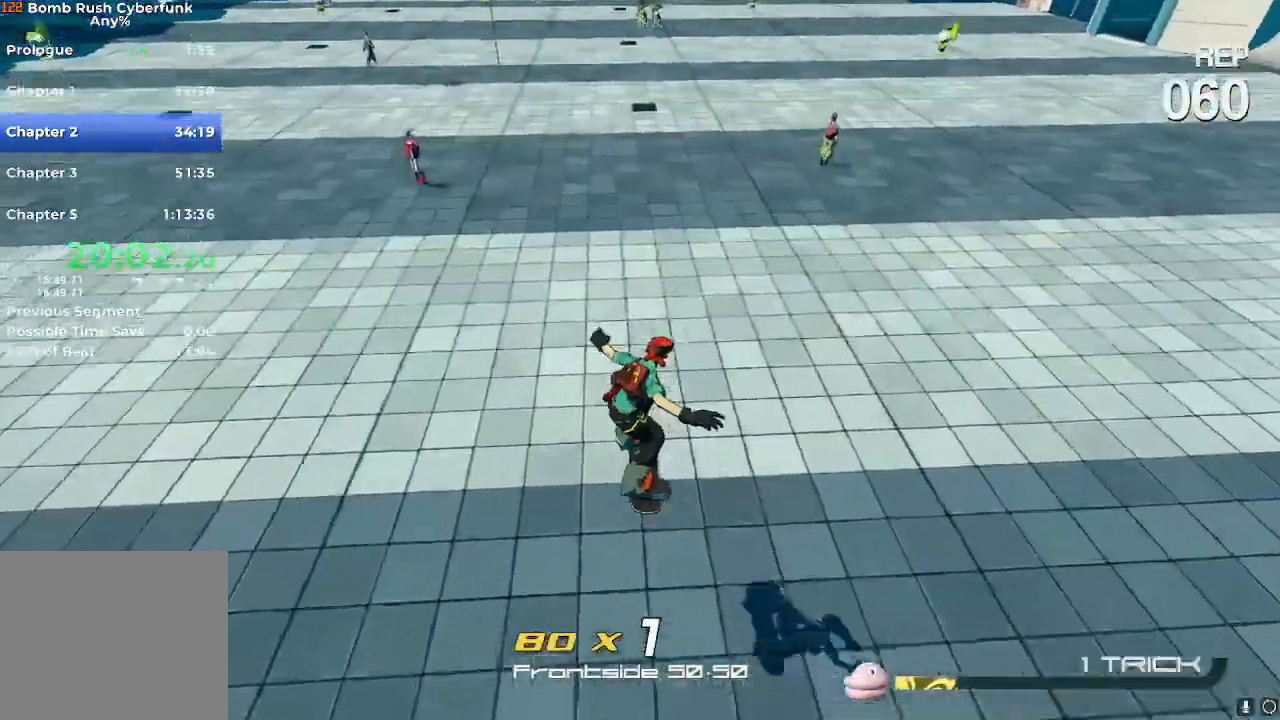
{"buttons": ["R2"], "left_stick": "up", "right_stick": "center"}
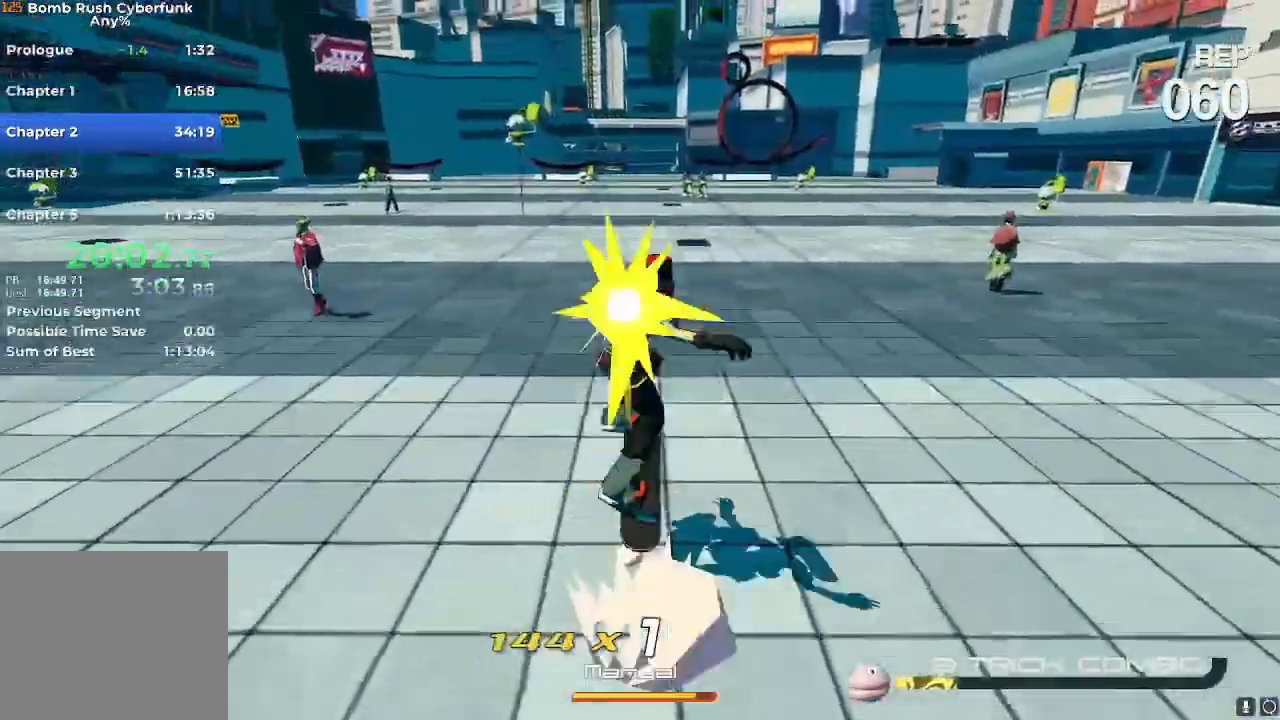
{"buttons": ["R2"], "left_stick": "up", "right_stick": "center", "events": [[167, "R2", "up"], [317, "R2", "down"], [350, "A", "down"], [384, "A", "up"]]}
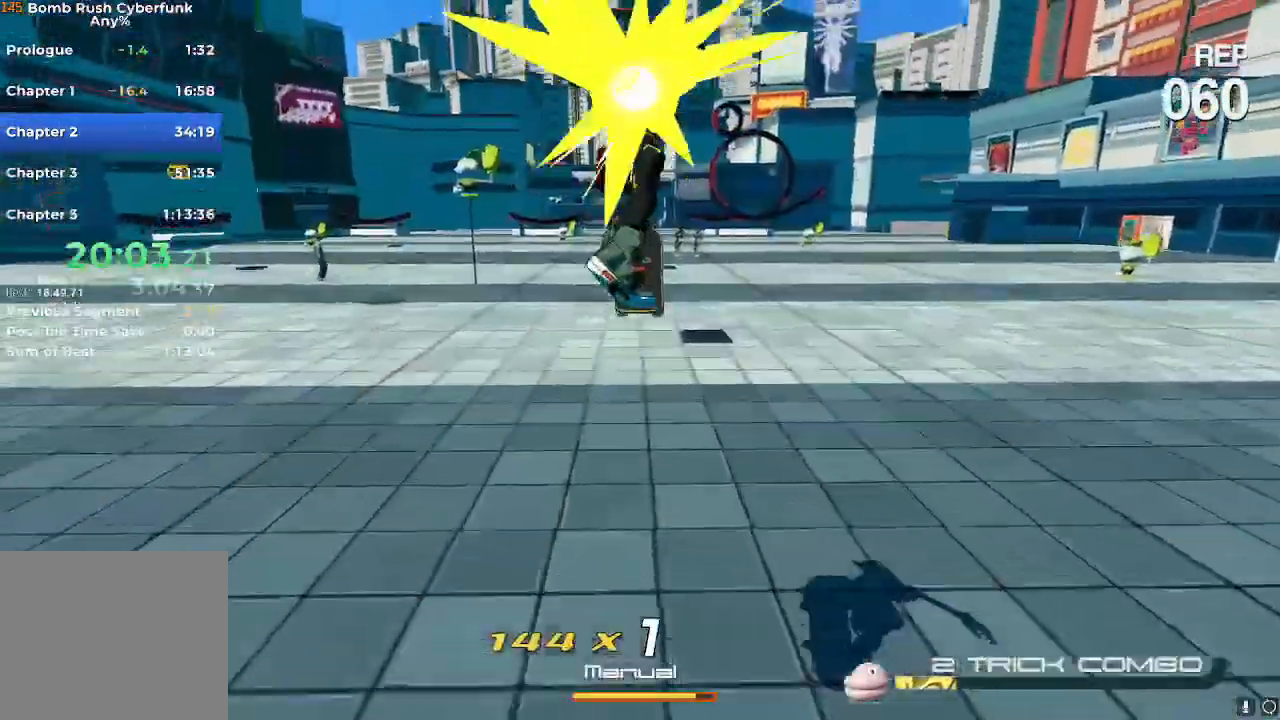
{"buttons": [], "left_stick": "up", "right_stick": "center", "events": [[334, "R2", "up"]]}
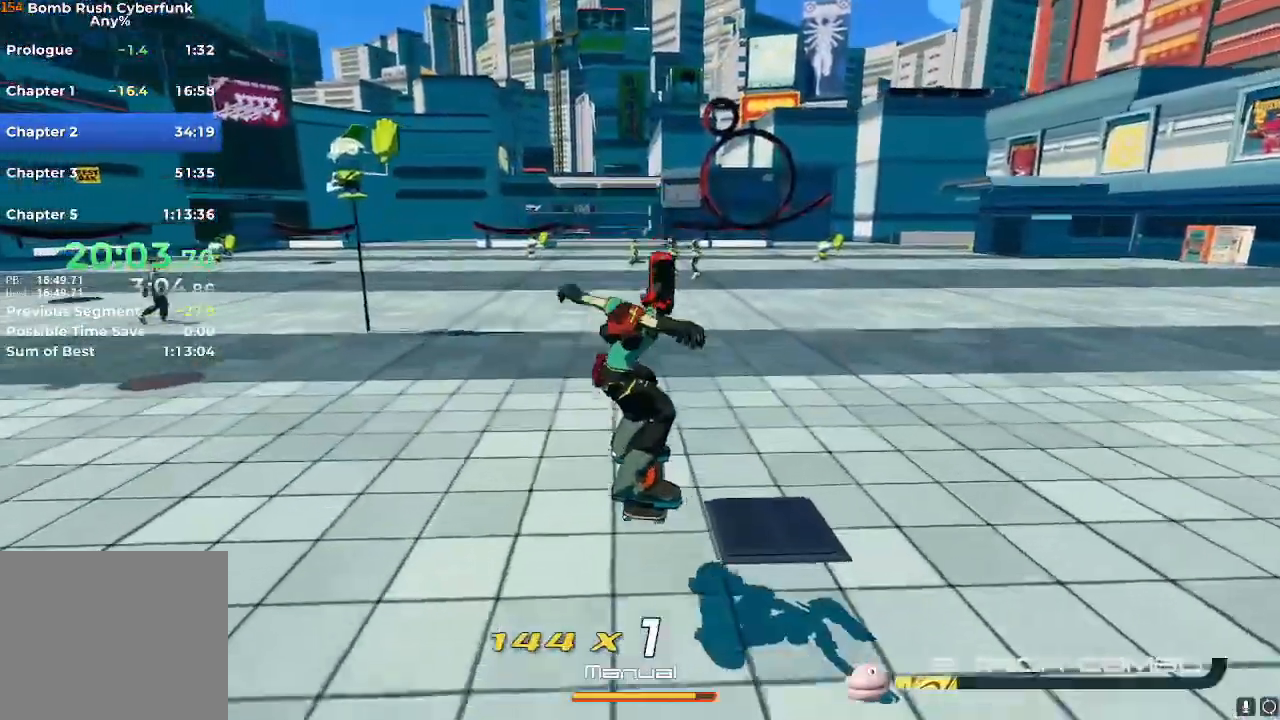
{"buttons": ["L2", "R2"], "left_stick": "up", "right_stick": "center", "events": [[350, "A", "down"], [384, "A", "up"], [417, "L2", "down"], [417, "R2", "down"]]}
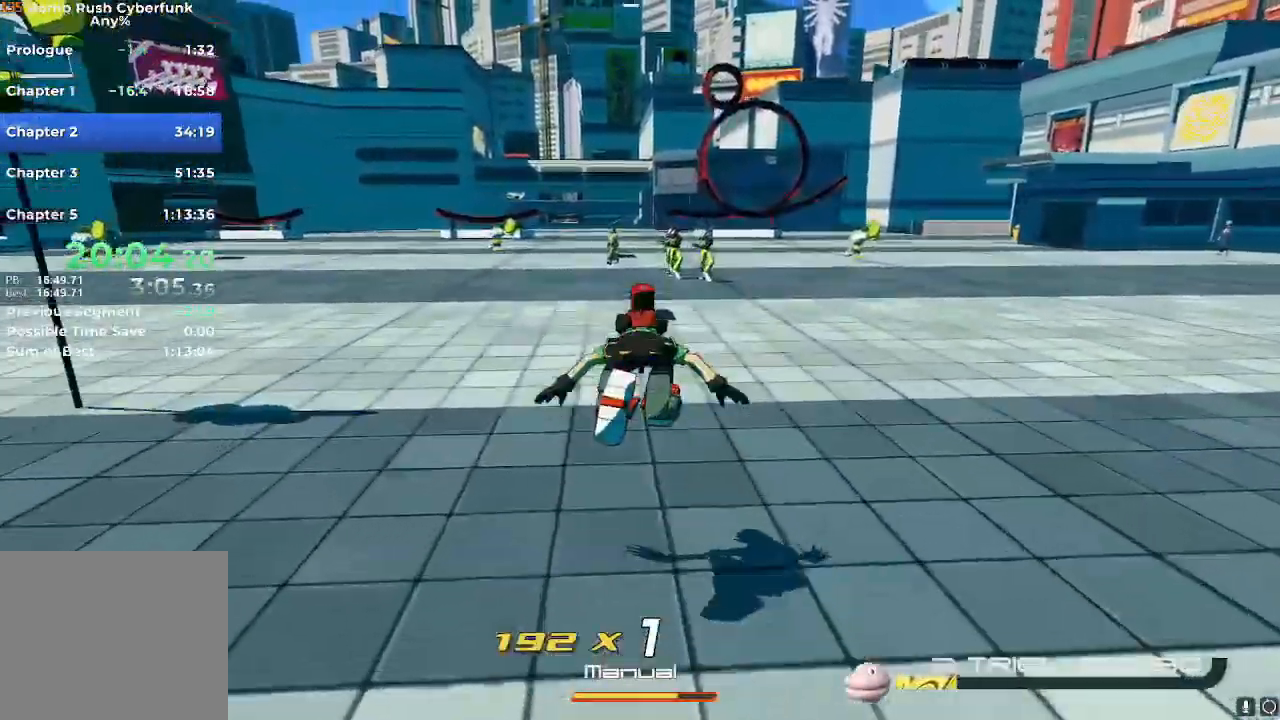
{"buttons": [], "left_stick": "up", "right_stick": "center", "events": [[34, "L2", "up"], [217, "R2", "up"], [251, "A", "down"], [267, "A", "up"]]}
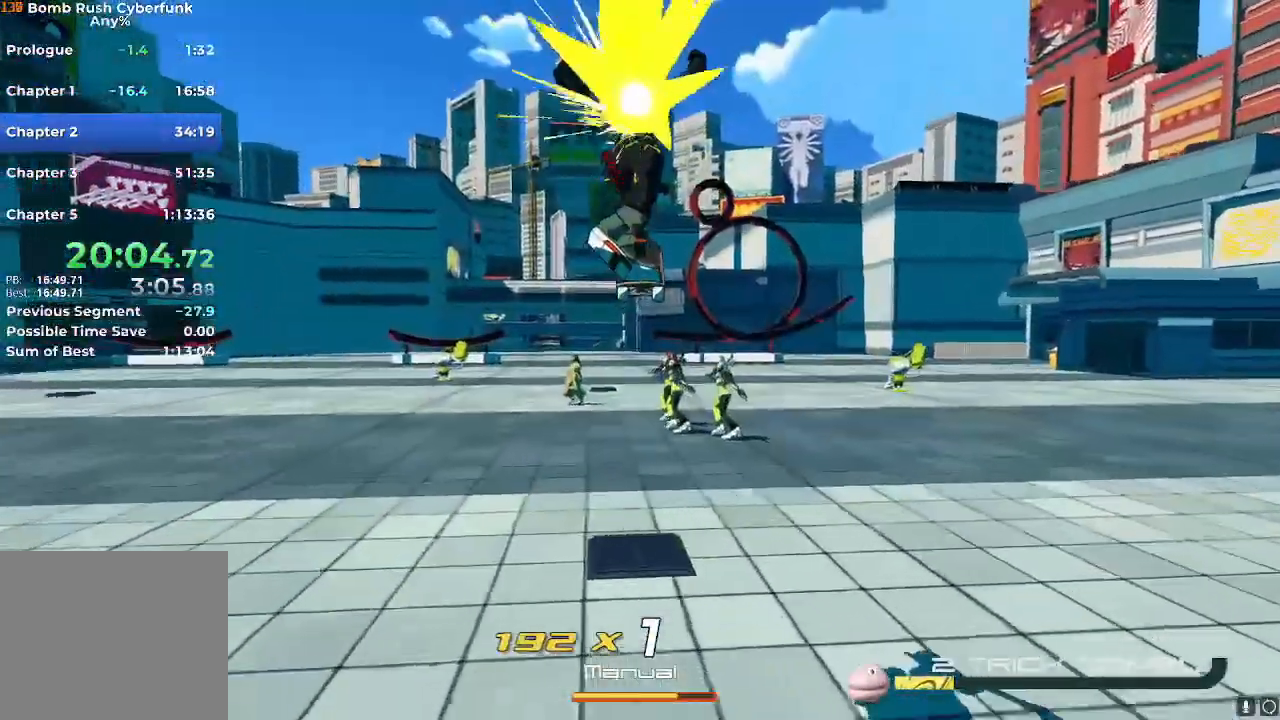
{"buttons": [], "left_stick": "up", "right_stick": "center", "events": []}
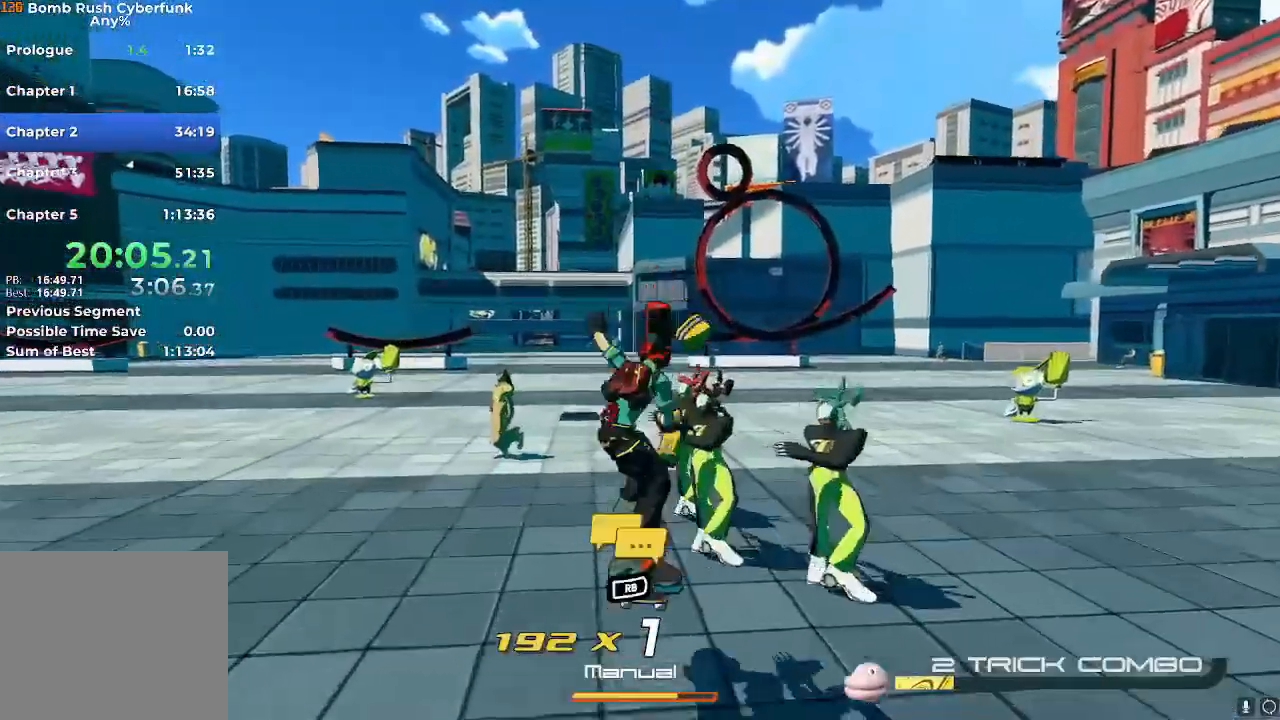
{"buttons": ["X"], "left_stick": "up", "right_stick": "center", "events": [[400, "X", "down"]]}
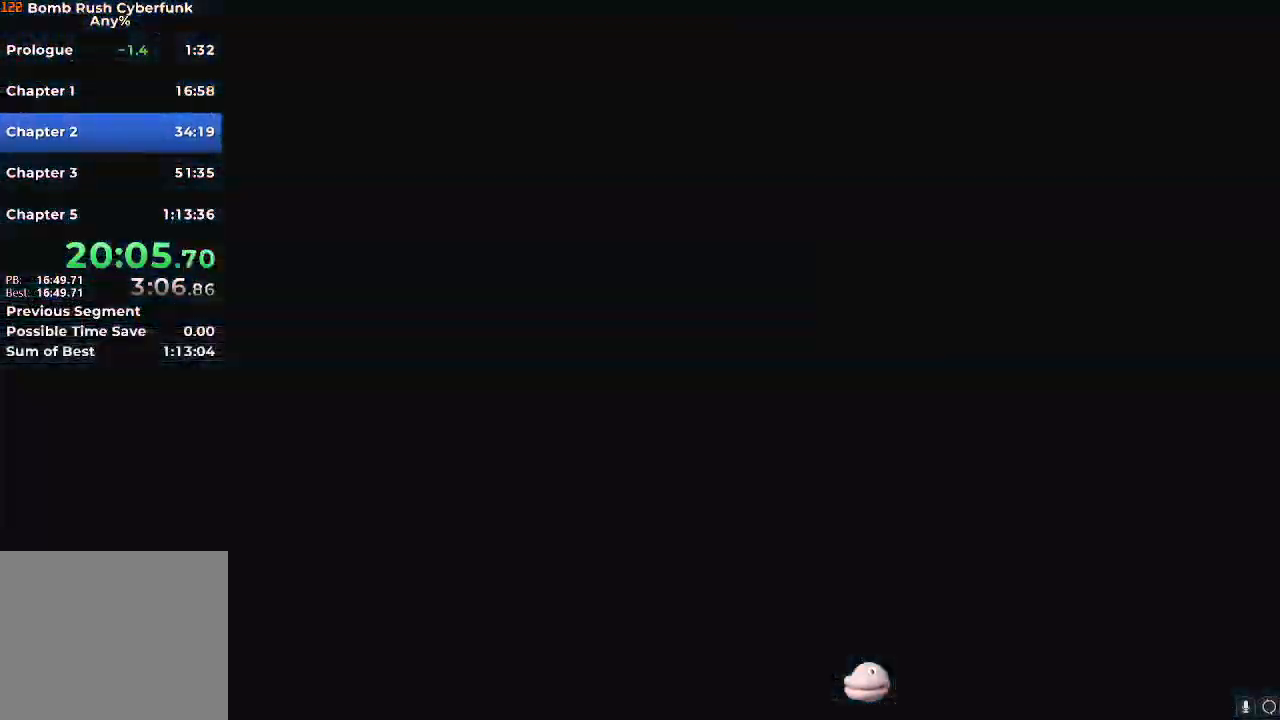
{"buttons": ["X"], "left_stick": "center", "right_stick": "center", "events": [[501, "left_stick", "center"]]}
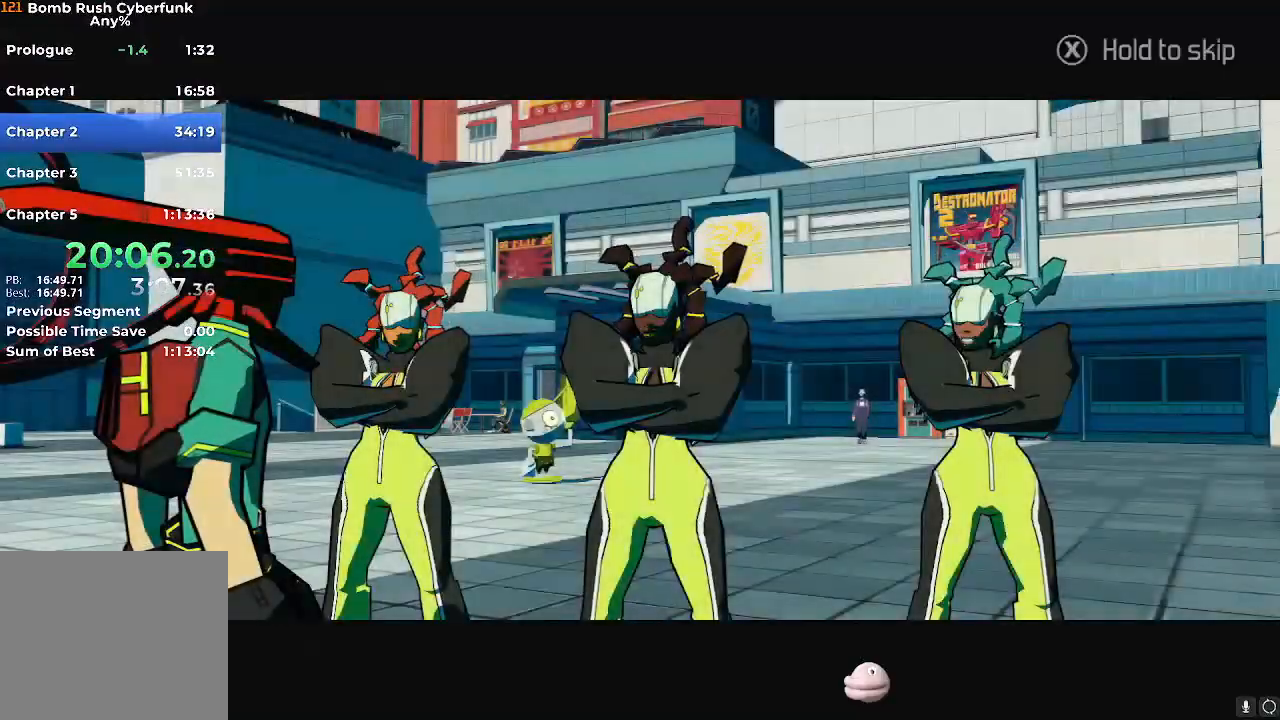
{"buttons": ["X"], "left_stick": "center", "right_stick": "center", "events": []}
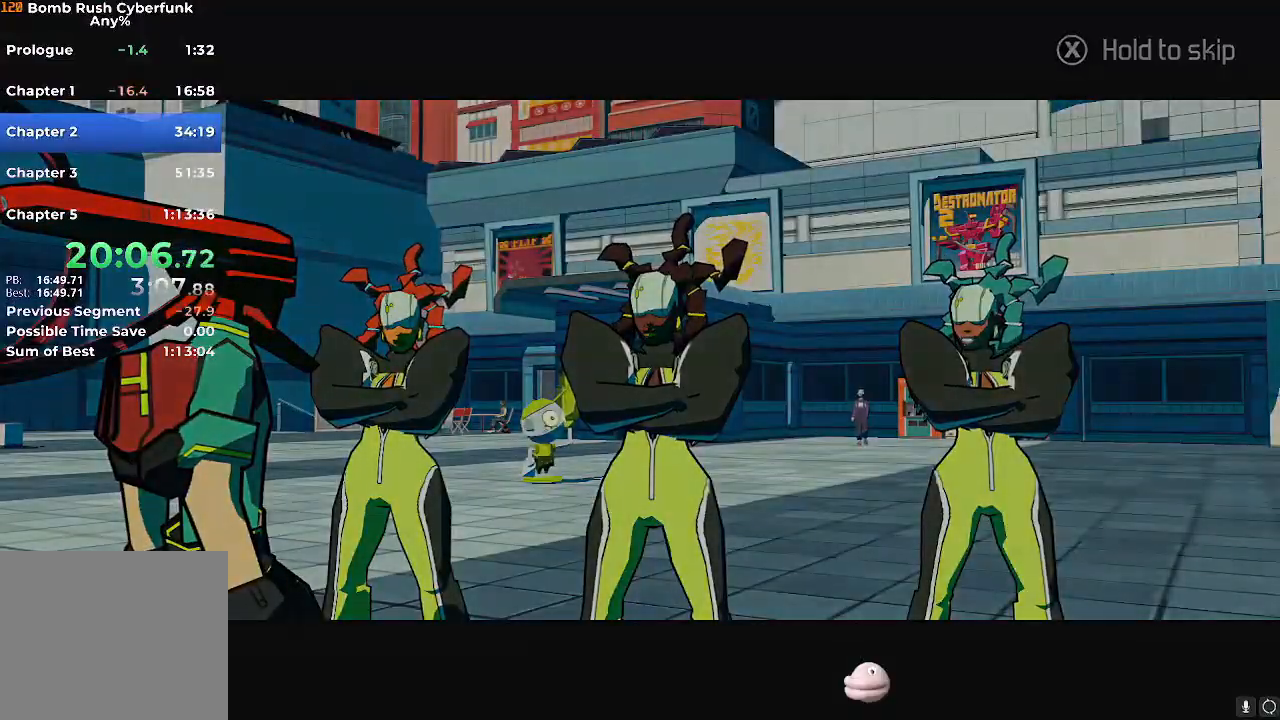
{"buttons": ["A"], "left_stick": "down-right", "right_stick": "center", "events": [[50, "left_stick", "down-right"], [451, "A", "down"], [467, "X", "up"]]}
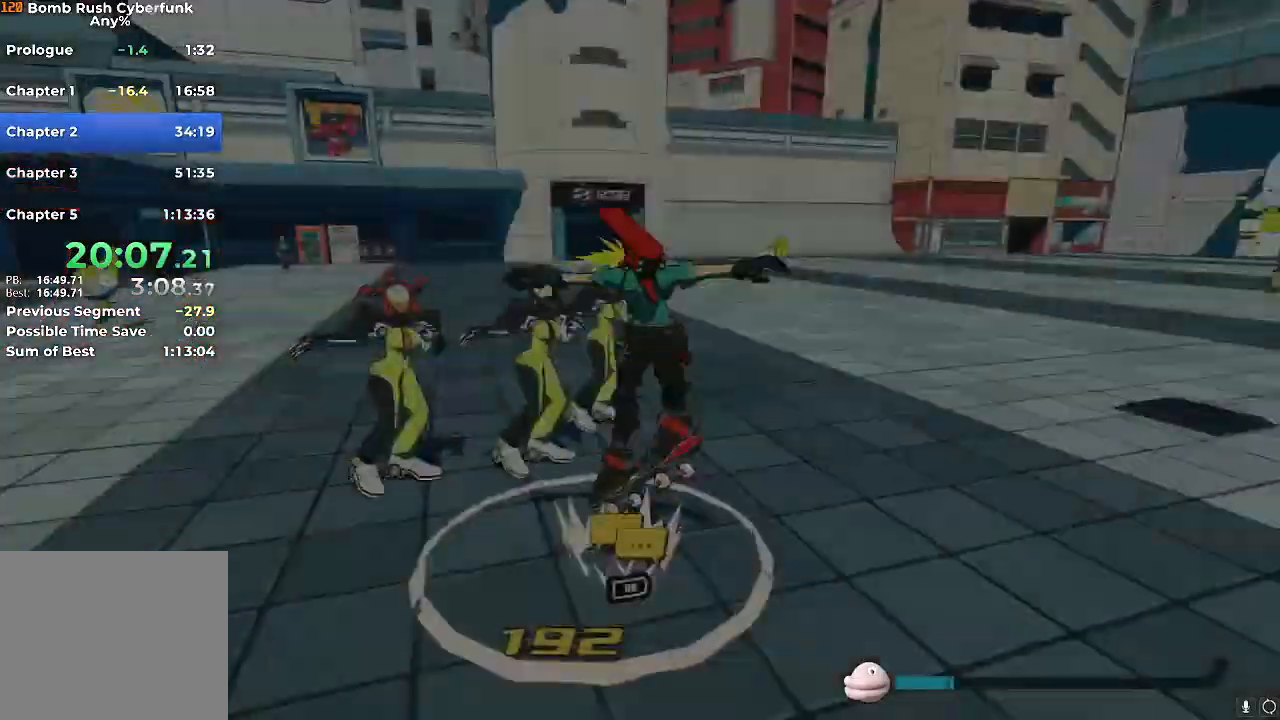
{"buttons": ["R2"], "left_stick": "up-right", "right_stick": "center", "events": [[83, "A", "up"], [117, "L2", "down"], [250, "L2", "up"], [367, "left_stick", "right"], [434, "A", "down"], [484, "A", "up"], [500, "R2", "down"], [500, "left_stick", "up-right"]]}
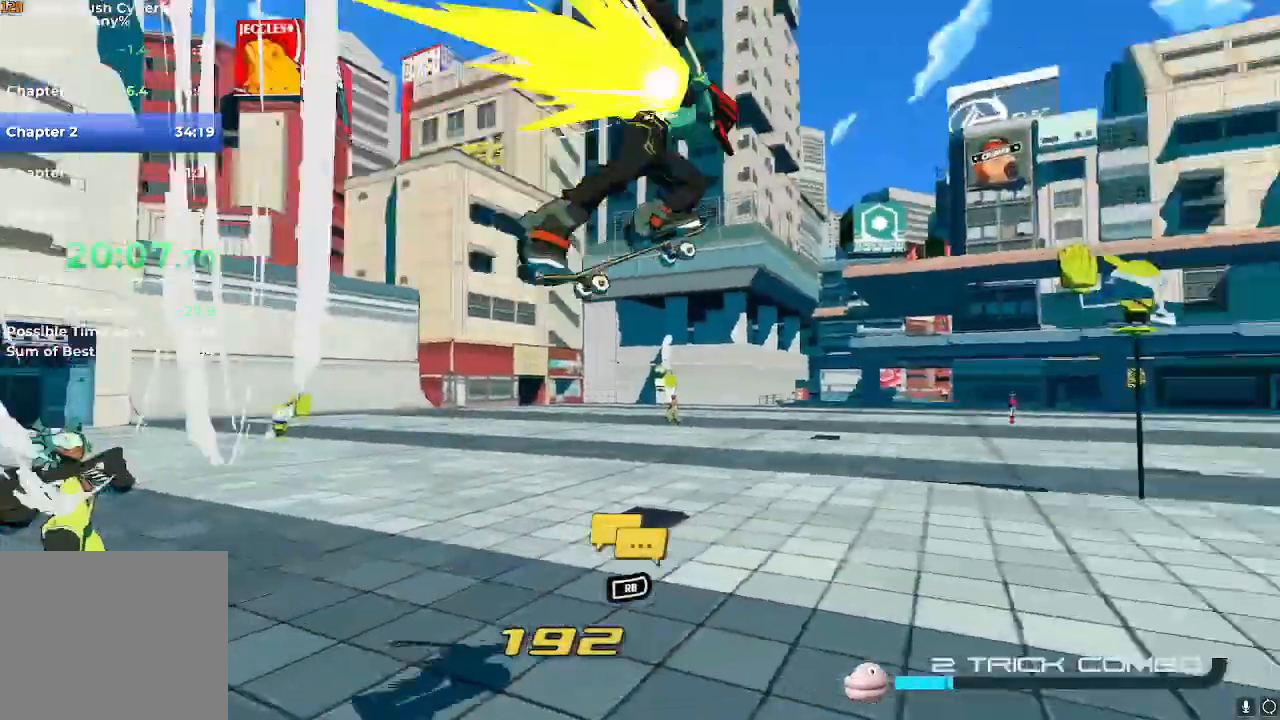
{"buttons": ["R2"], "left_stick": "up", "right_stick": "center", "events": [[150, "R2", "up"], [334, "left_stick", "up"], [351, "R2", "down"]]}
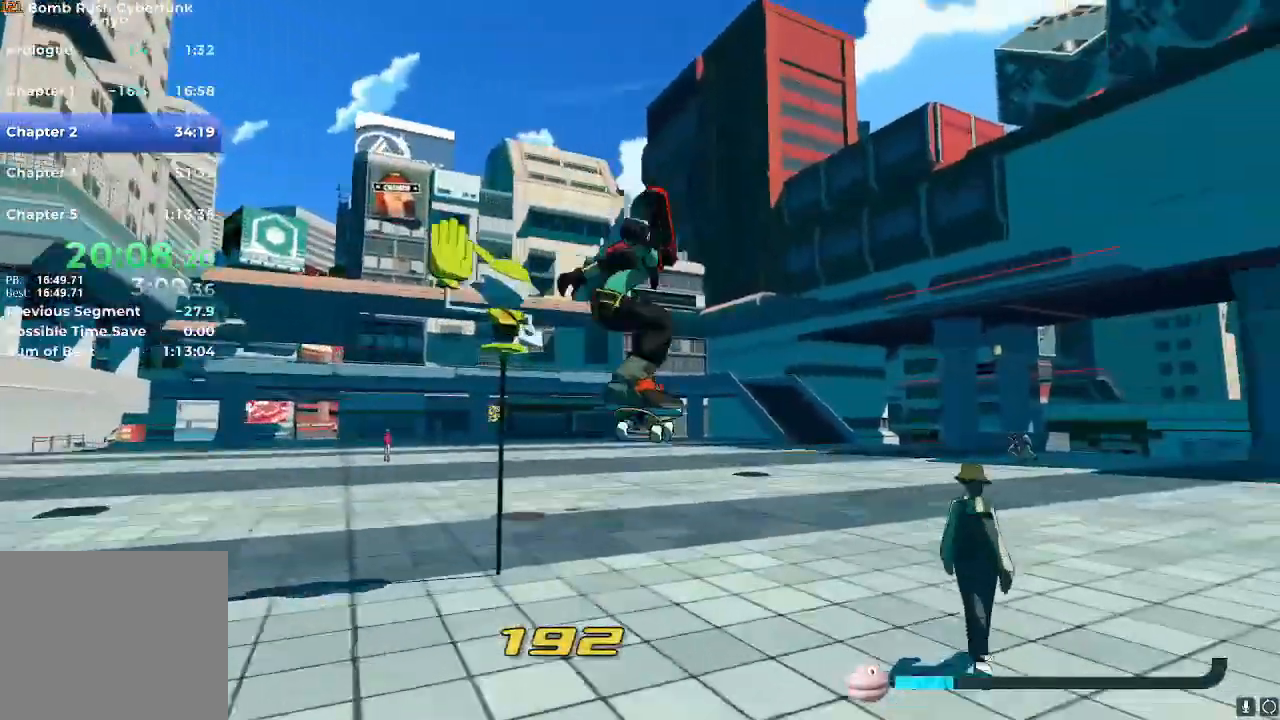
{"buttons": ["A", "R2"], "left_stick": "up", "right_stick": "center", "events": [[467, "A", "down"]]}
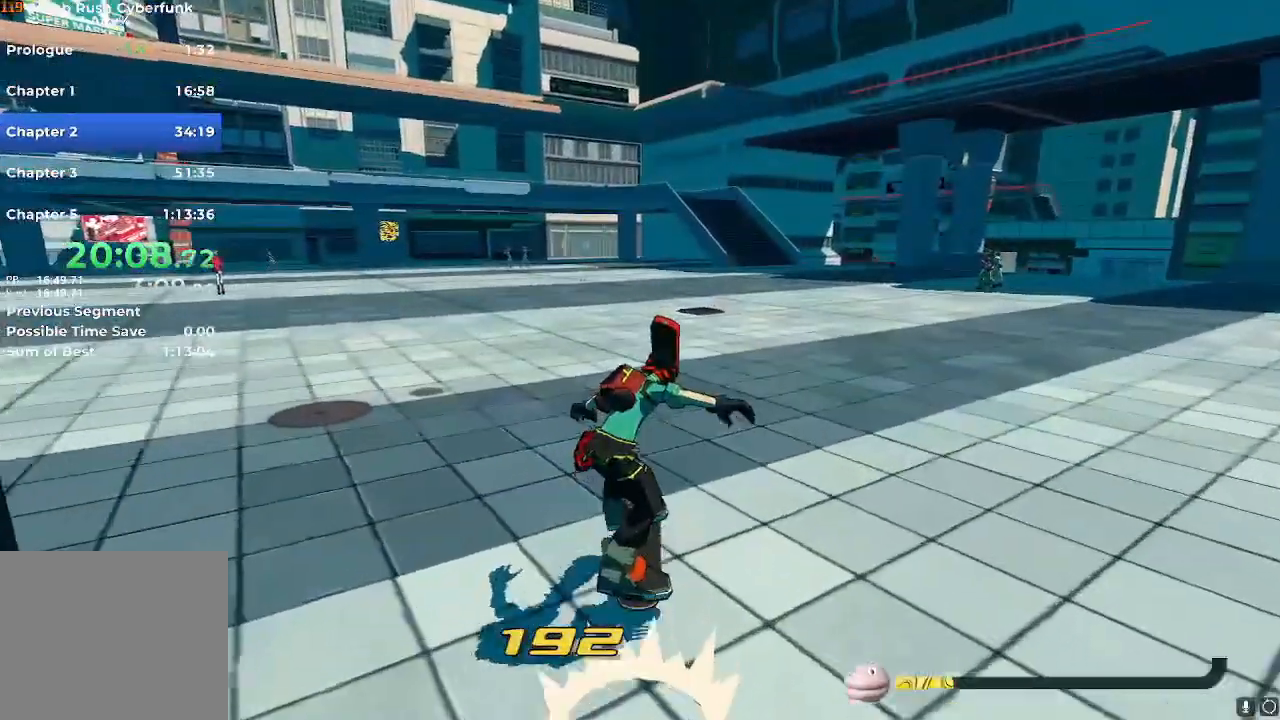
{"buttons": [], "left_stick": "up", "right_stick": "center", "events": [[17, "A", "up"], [67, "L2", "down"], [234, "L2", "up"], [250, "R2", "up"], [401, "A", "down"], [434, "A", "up"]]}
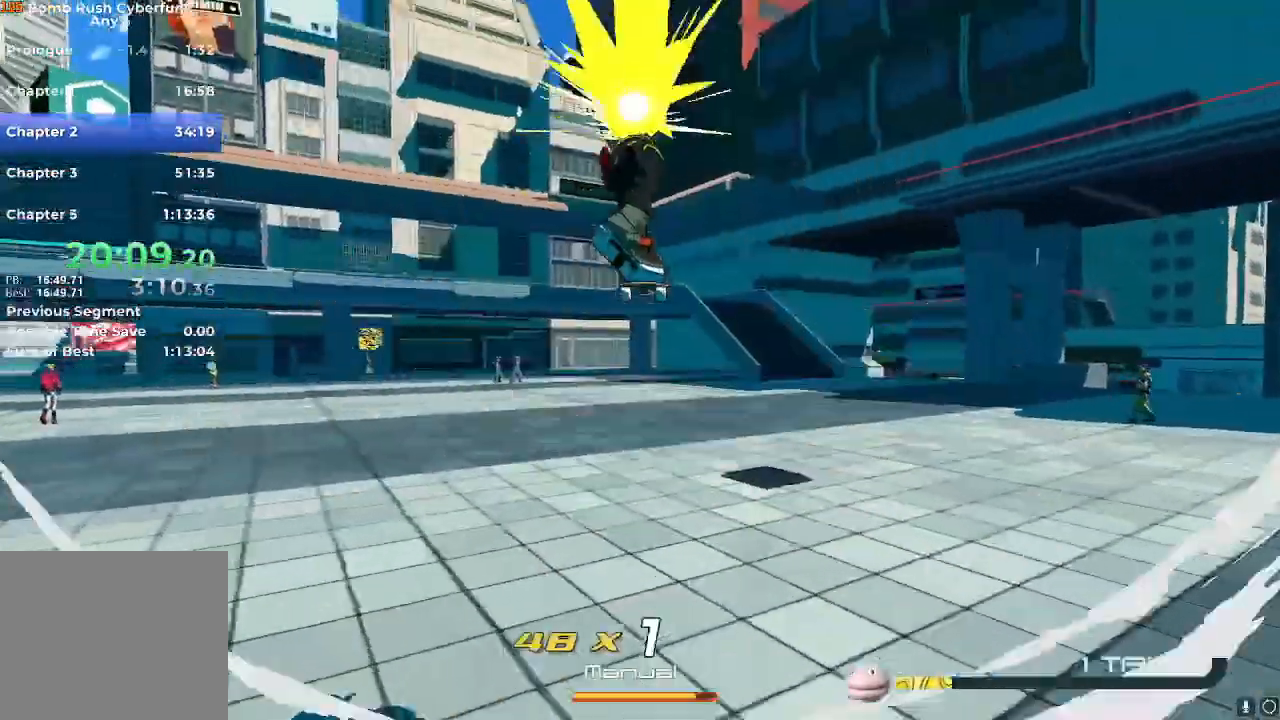
{"buttons": ["R2"], "left_stick": "up", "right_stick": "center", "events": [[150, "R2", "down"]]}
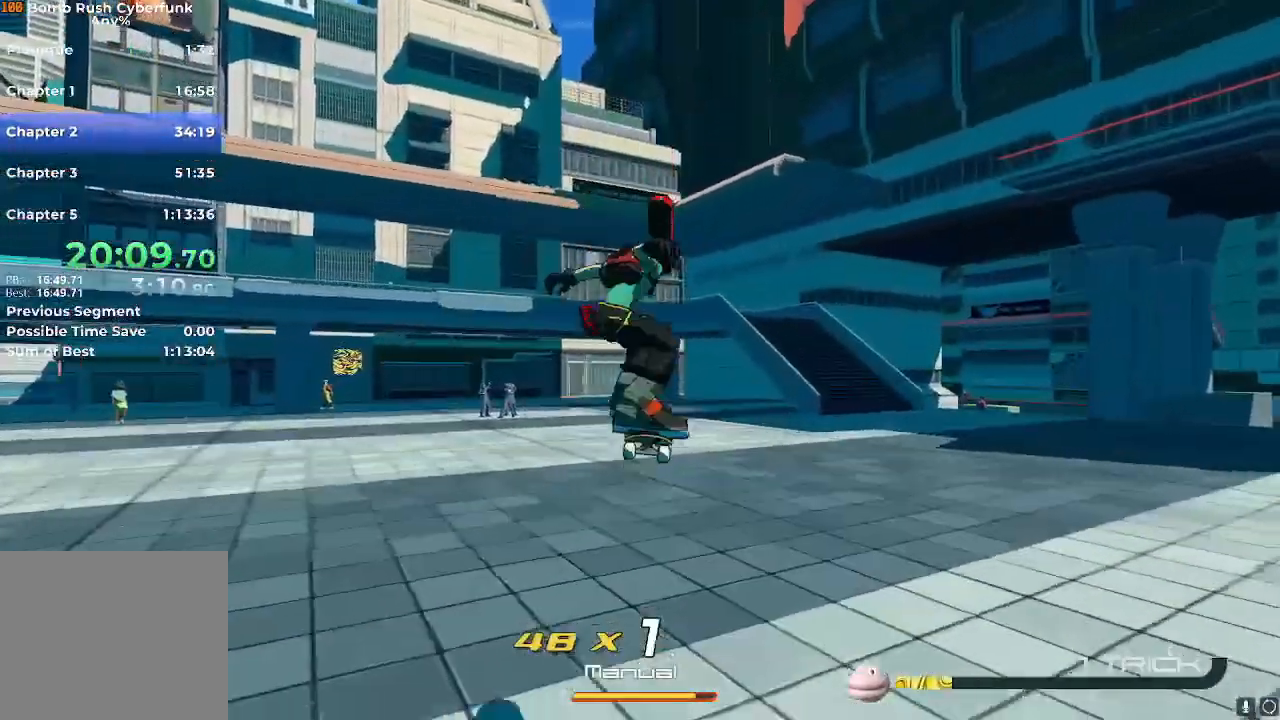
{"buttons": ["R2"], "left_stick": "up", "right_stick": "center", "events": [[434, "A", "down"], [501, "A", "up"]]}
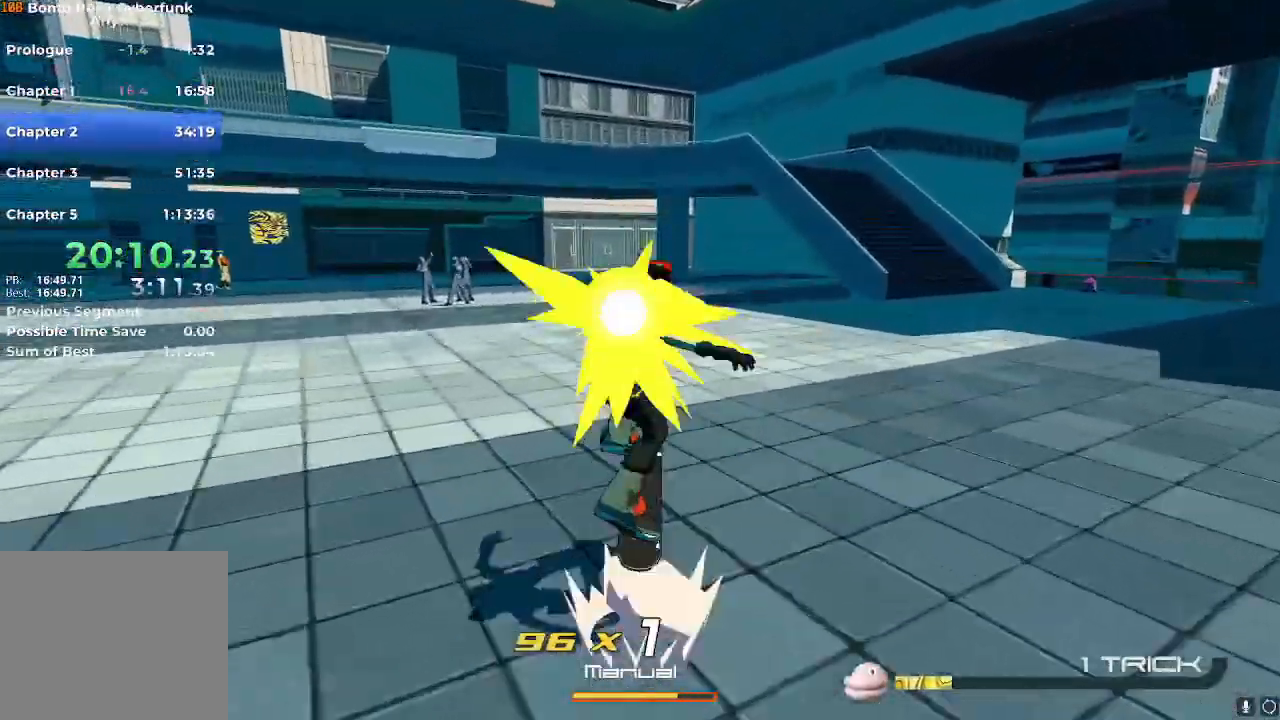
{"buttons": ["A"], "left_stick": "up", "right_stick": "center", "events": [[50, "L2", "down"], [117, "L2", "up"], [133, "R2", "up"], [434, "A", "down"]]}
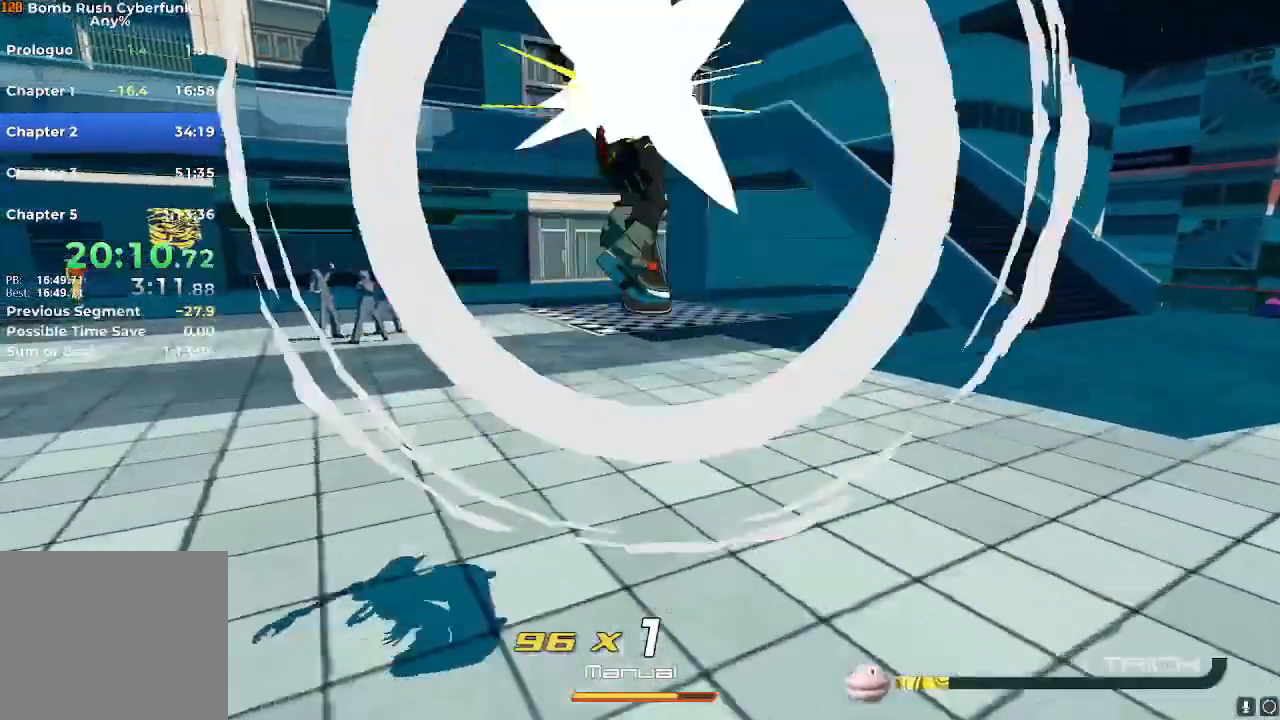
{"buttons": [], "left_stick": "up", "right_stick": "center", "events": [[117, "A", "up"], [367, "L1", "down"], [434, "L1", "up"]]}
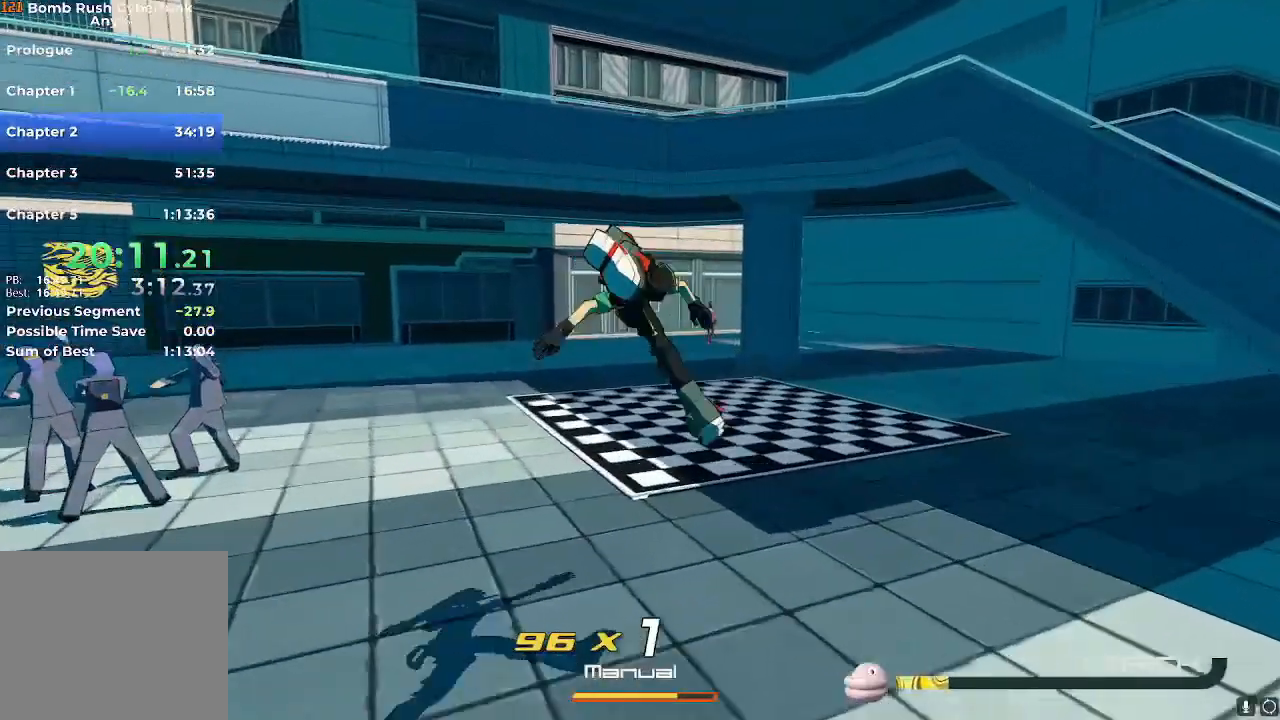
{"buttons": ["DPAD_RIGHT"], "left_stick": "center", "right_stick": "center", "events": [[83, "left_stick", "up-right"], [350, "DPAD_RIGHT", "down"], [350, "left_stick", "center"]]}
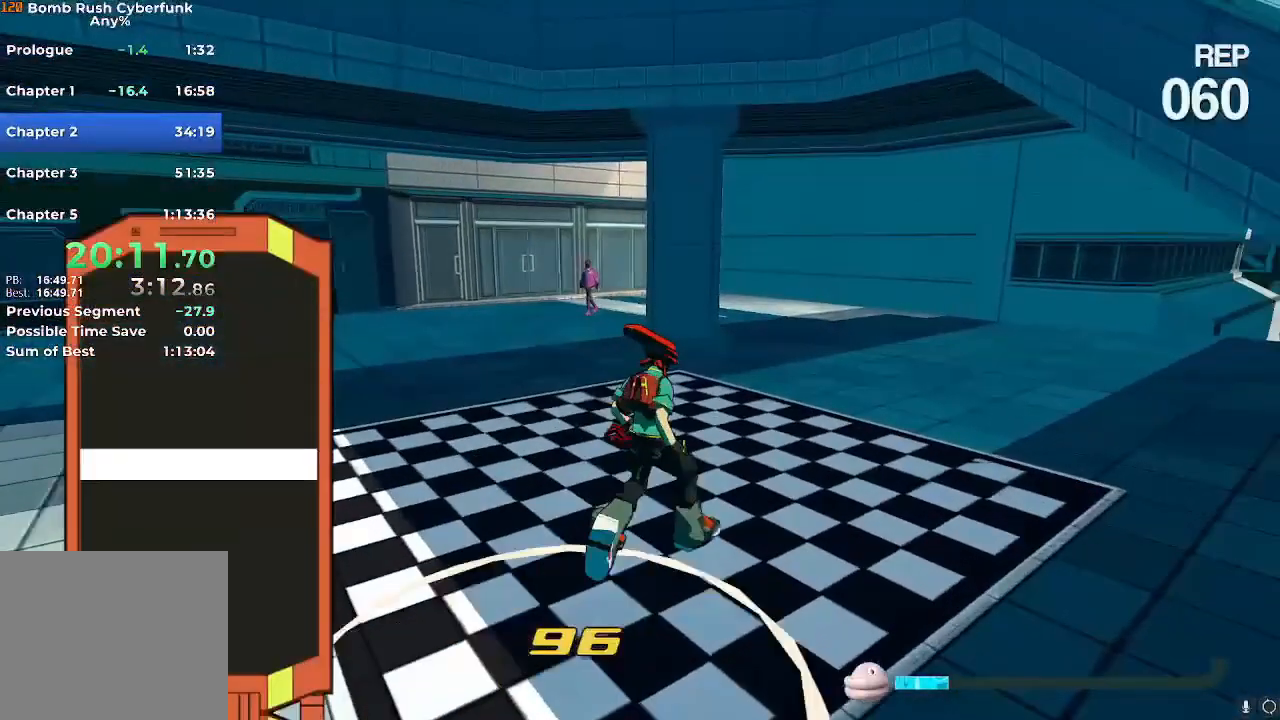
{"buttons": [], "left_stick": "center", "right_stick": "center", "events": [[17, "DPAD_RIGHT", "up"], [134, "DPAD_RIGHT", "down"], [167, "DPAD_RIGHT", "up"], [234, "DPAD_RIGHT", "down"], [251, "DPAD_RIGHT", "up"], [334, "DPAD_RIGHT", "down"], [367, "DPAD_RIGHT", "up"], [434, "DPAD_RIGHT", "down"], [484, "DPAD_RIGHT", "up"]]}